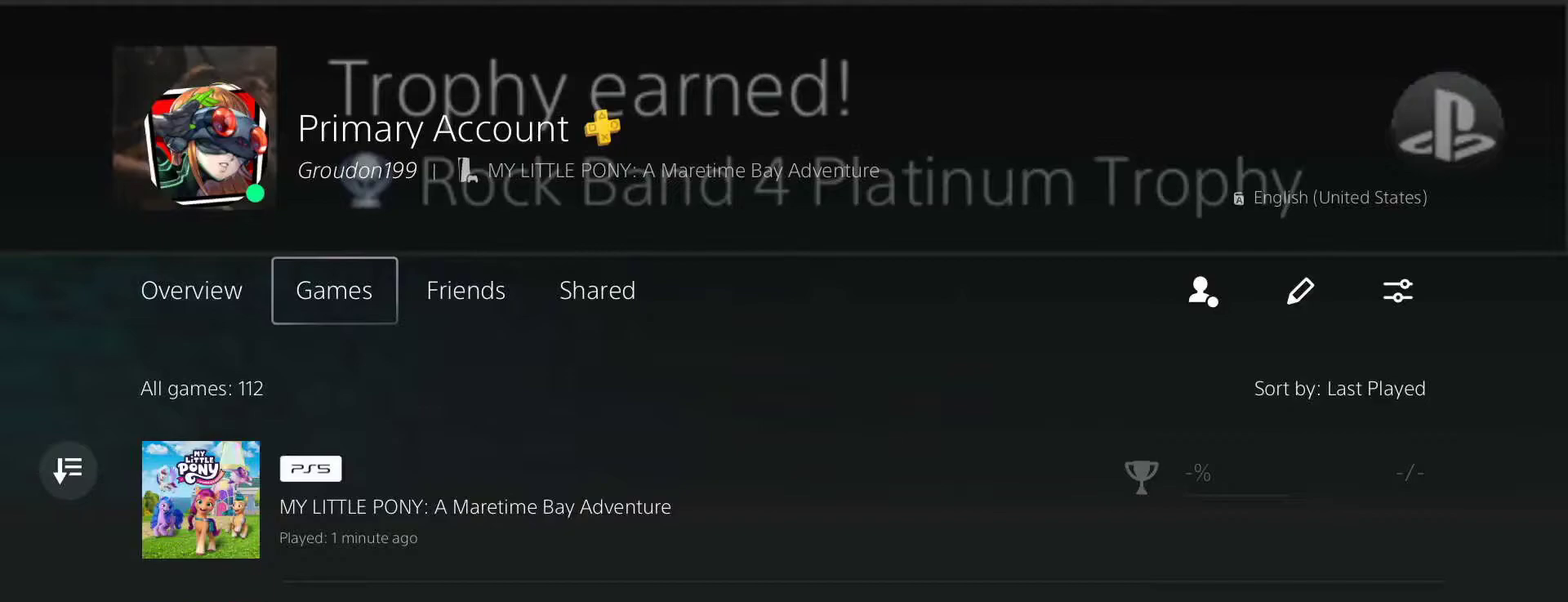
Gameplay with a controller (PlayStation layout); each line is a JSON object with the inputs held at the frame after it. "events" lists button and stick changes between this image and that frame as [ms after this image, input, new state], when the widget could be followed in between.
{"buttons": [], "left_stick": "center", "right_stick": "center", "events": []}
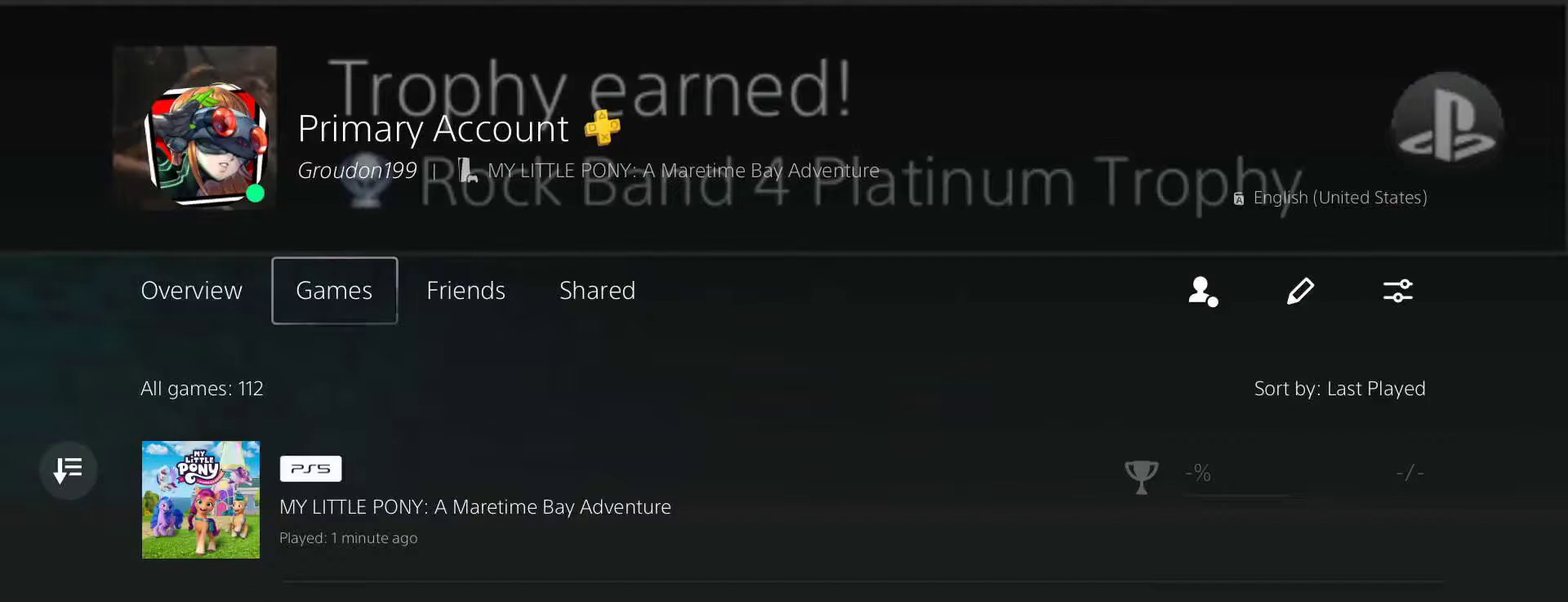
{"buttons": [], "left_stick": "center", "right_stick": "center", "events": []}
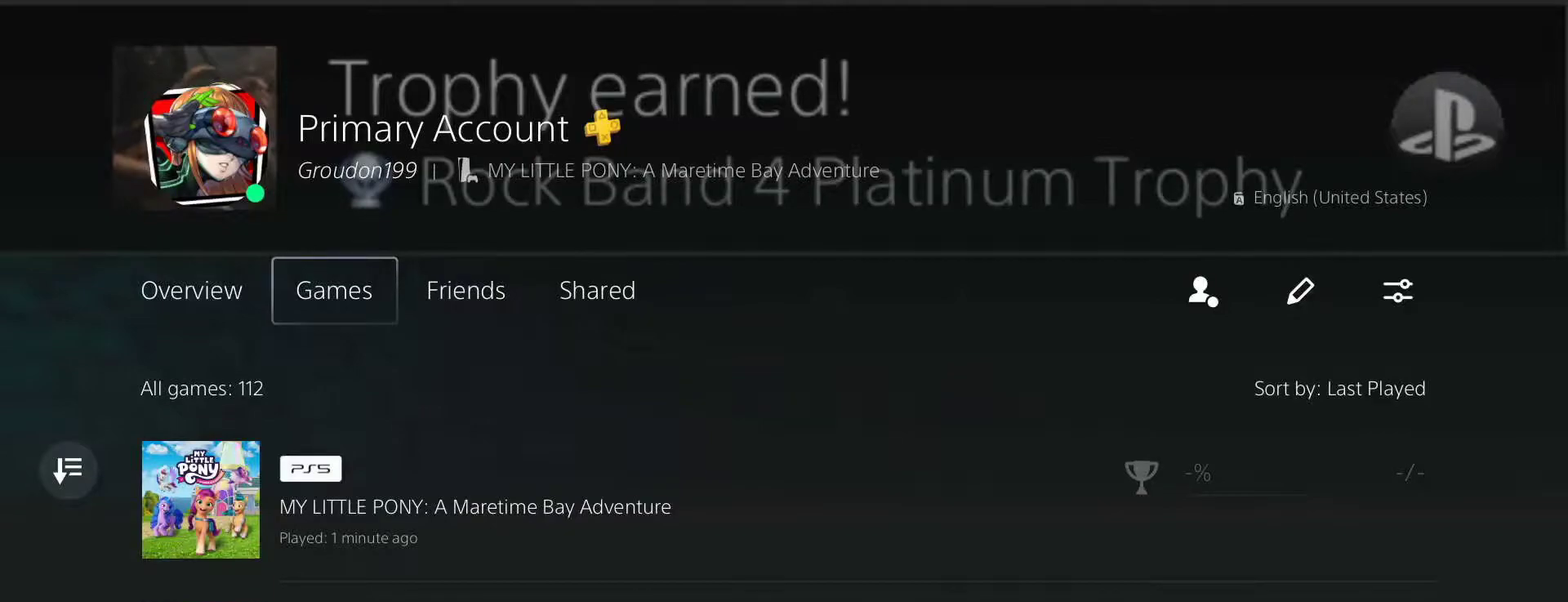
{"buttons": [], "left_stick": "center", "right_stick": "center", "events": []}
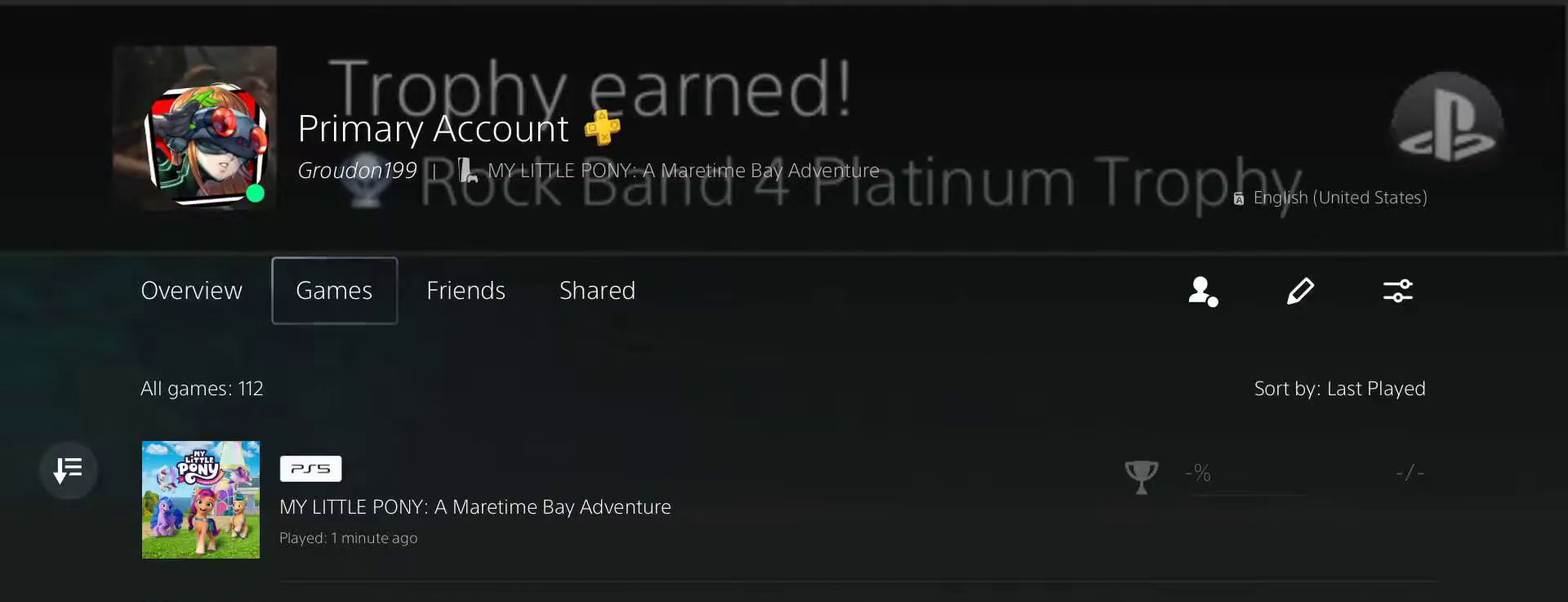
{"buttons": [], "left_stick": "center", "right_stick": "center", "events": []}
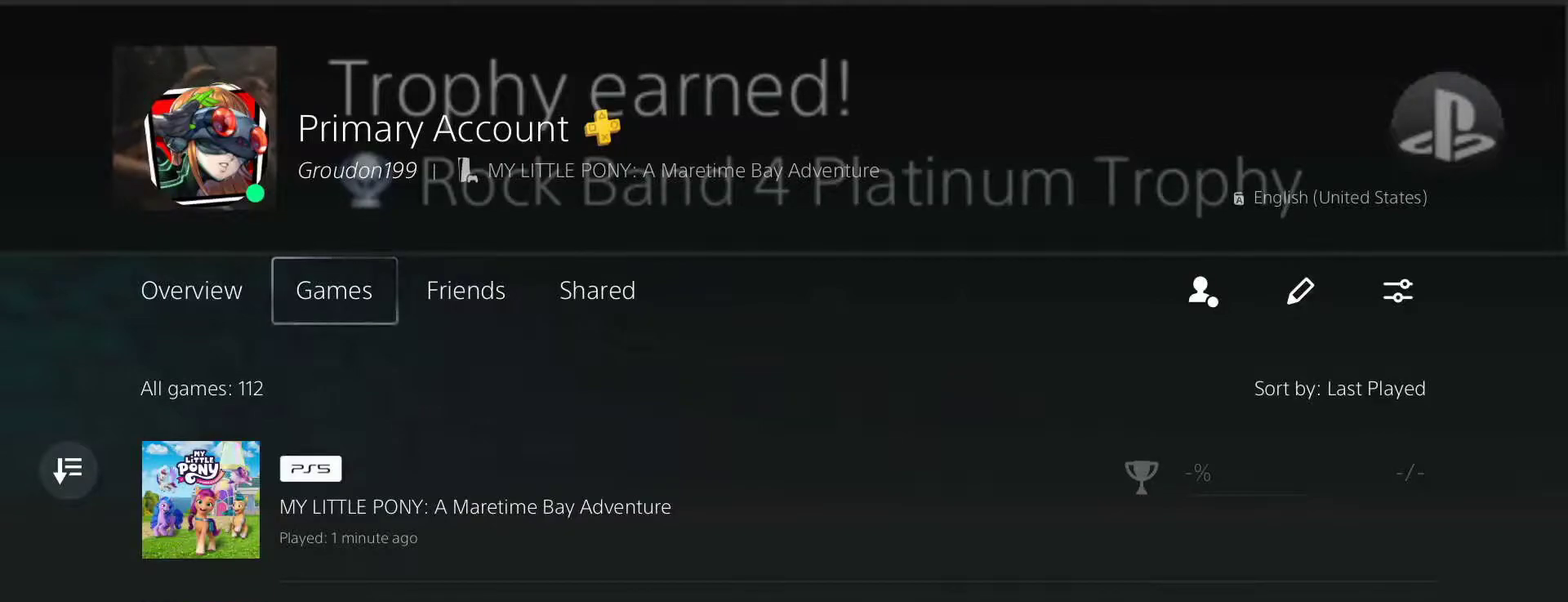
{"buttons": [], "left_stick": "center", "right_stick": "center", "events": []}
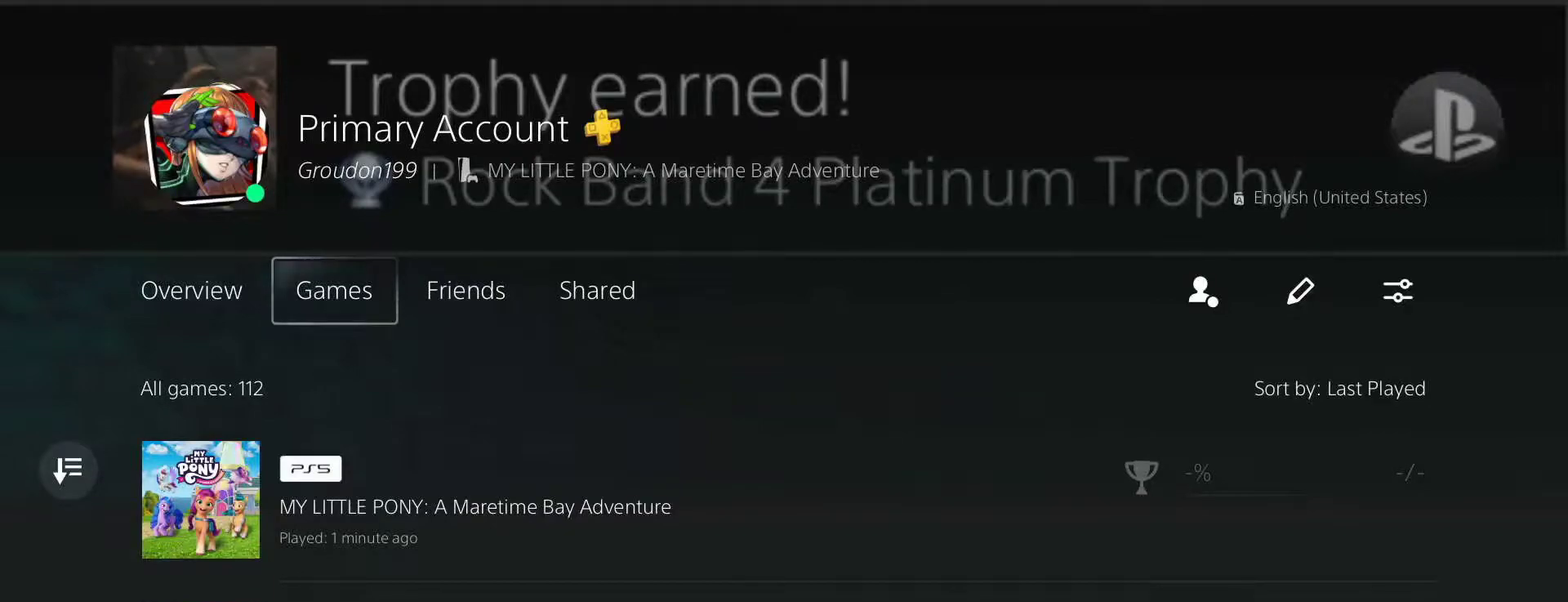
{"buttons": [], "left_stick": "center", "right_stick": "center", "events": []}
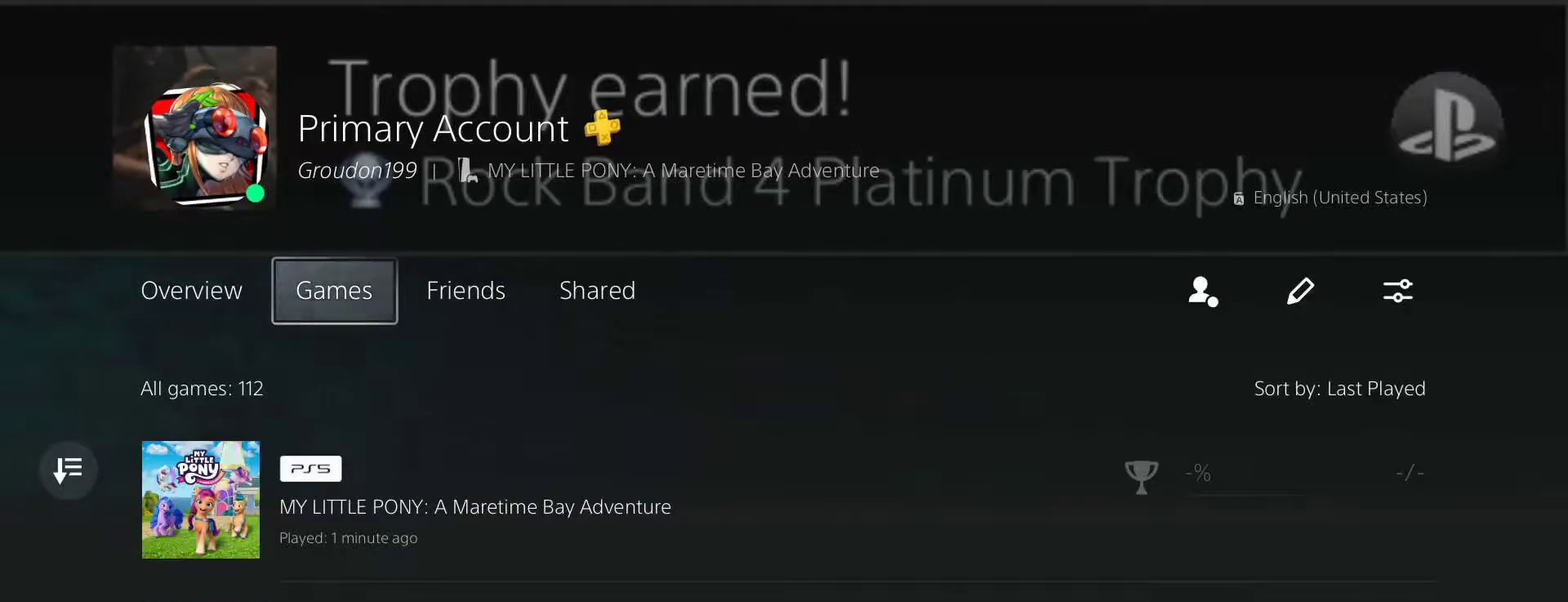
{"buttons": [], "left_stick": "center", "right_stick": "center", "events": []}
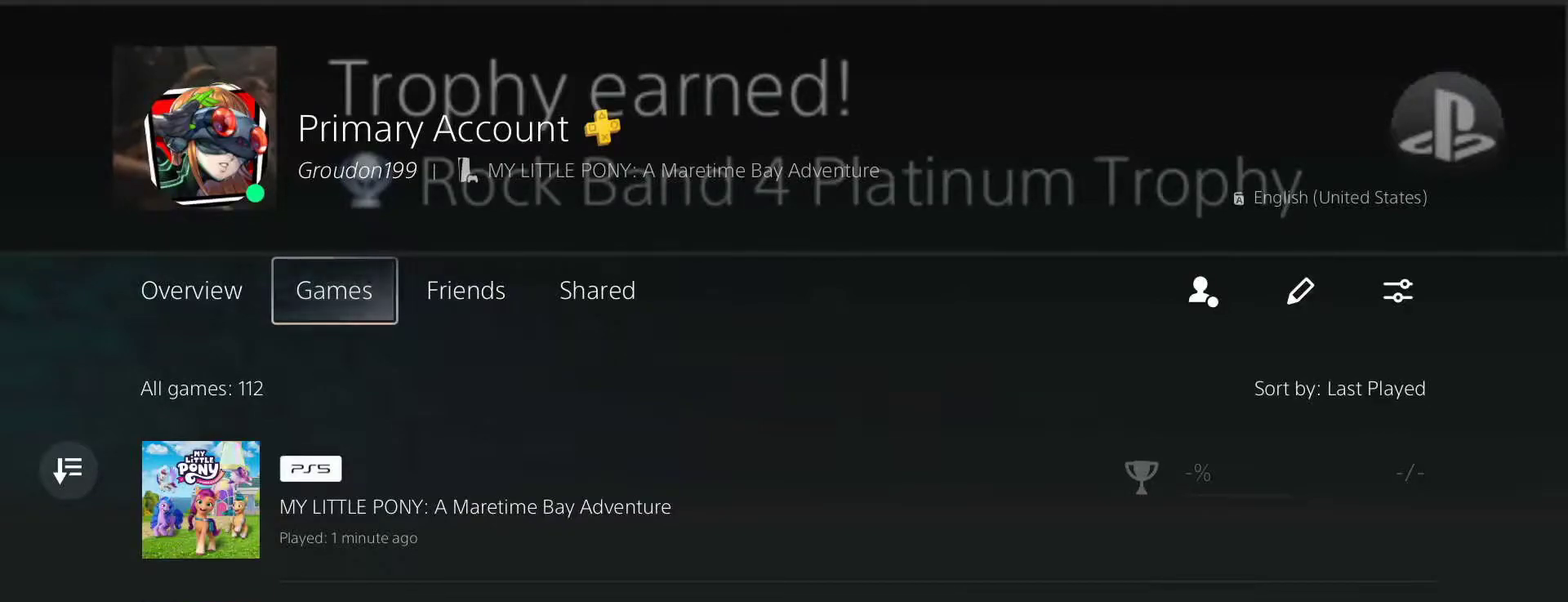
{"buttons": [], "left_stick": "center", "right_stick": "center", "events": []}
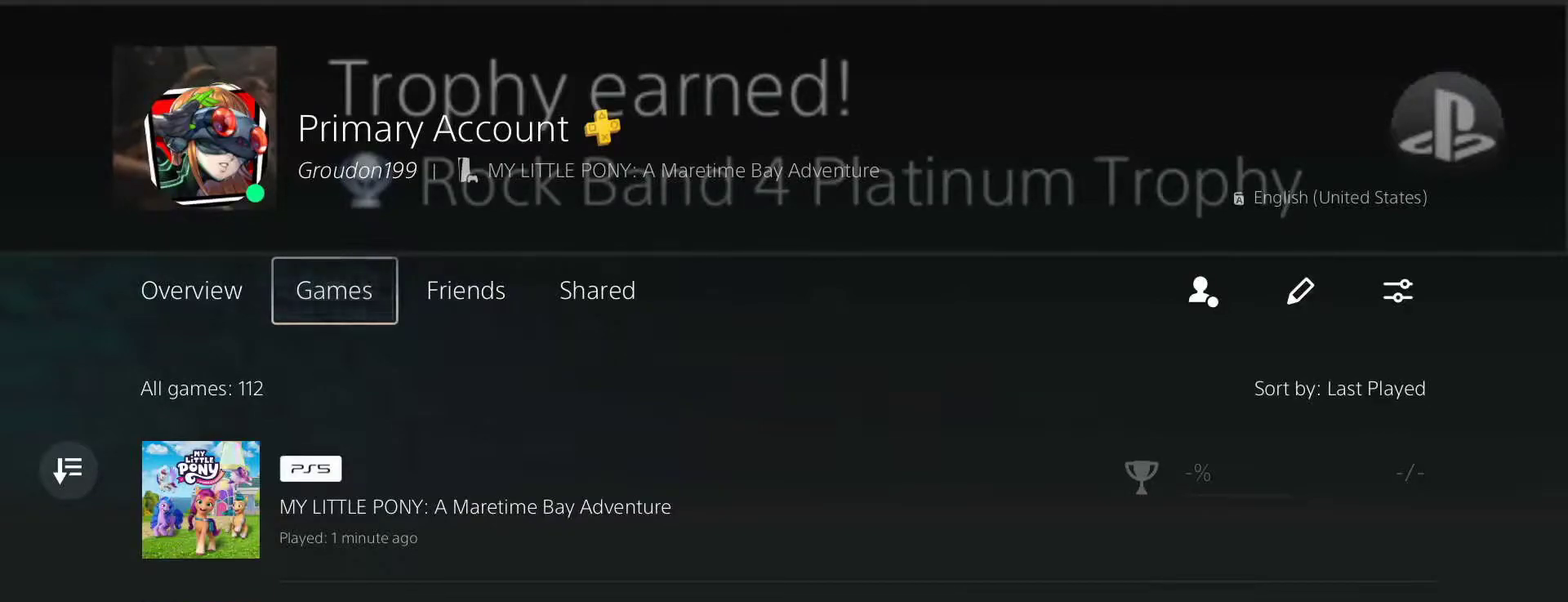
{"buttons": ["HOME"], "left_stick": "center", "right_stick": "center", "events": [[267, "HOME", "down"]]}
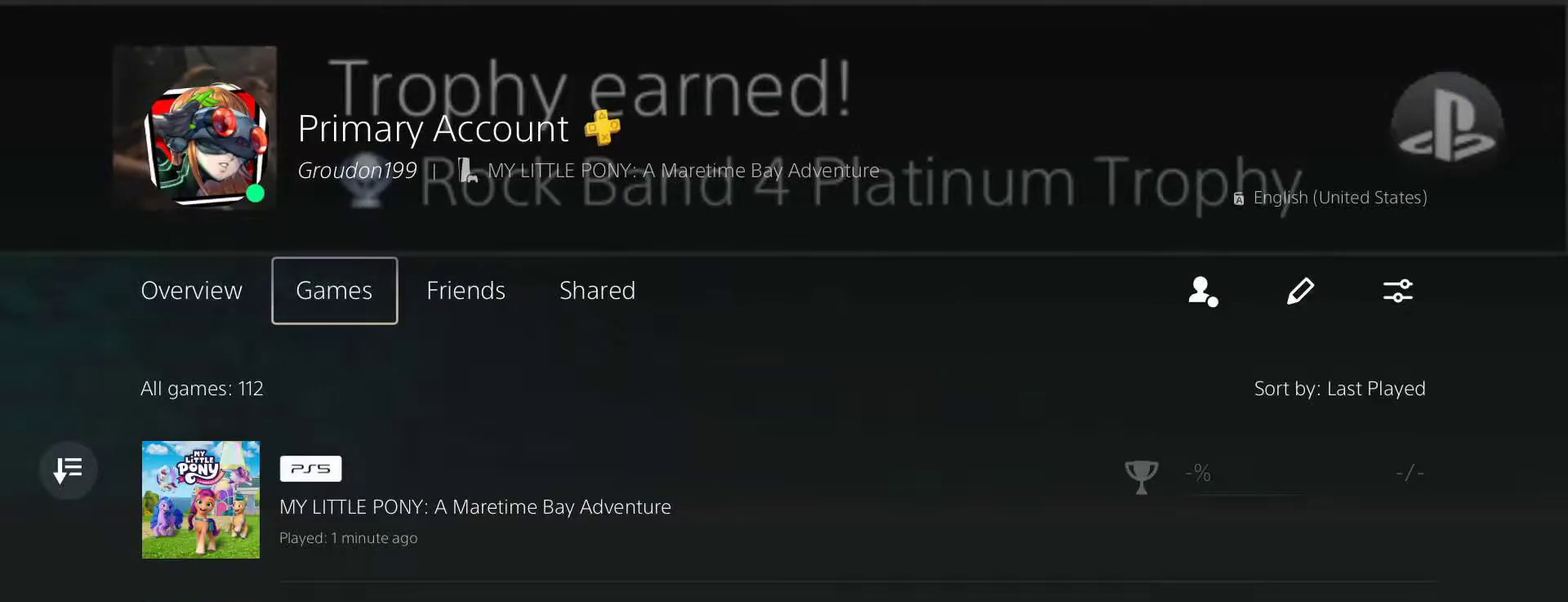
{"buttons": ["HOME"], "left_stick": "center", "right_stick": "center", "events": []}
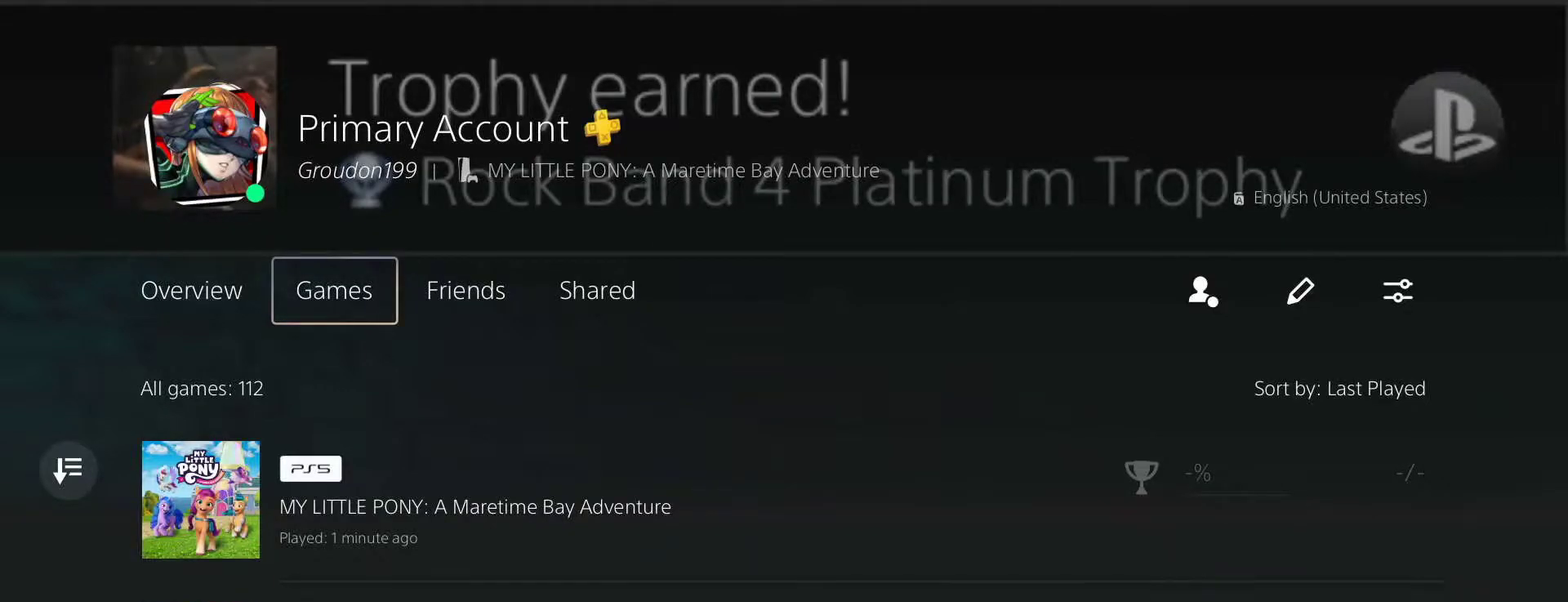
{"buttons": [], "left_stick": "center", "right_stick": "center", "events": [[17, "HOME", "up"]]}